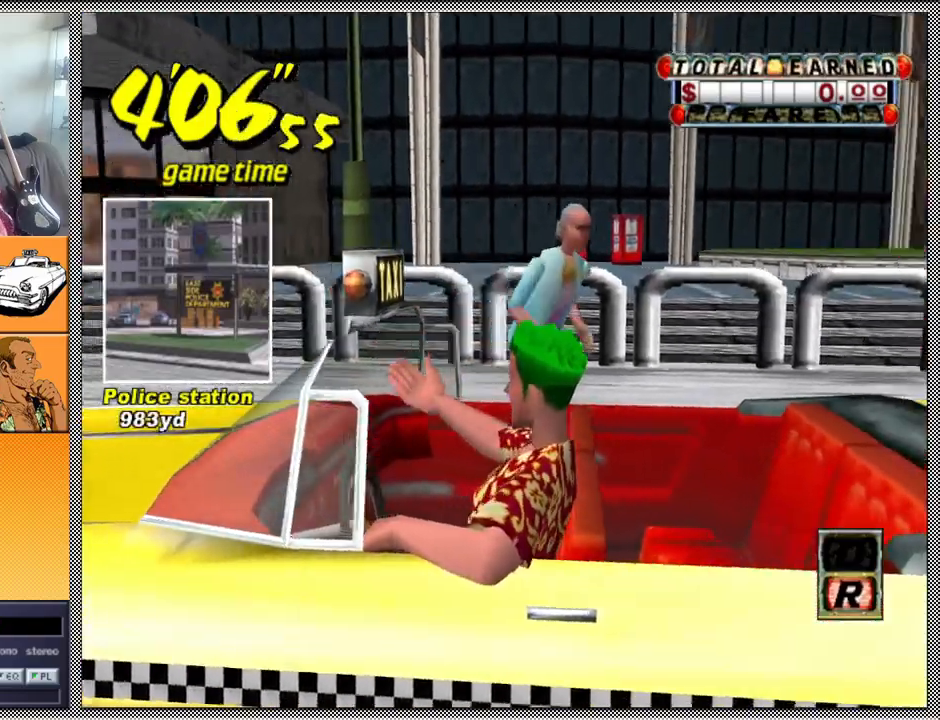
Gameplay with a controller (Nintendo layout); each line is a JSON object with the inputs held at the frame after it. "events" lists button and stick changes between this image and that frame as [ms after this image, input, new state], when the widget could be followed in between. Not read: L3 R1 R3.
{"buttons": [], "left_stick": "center", "right_stick": "center", "events": []}
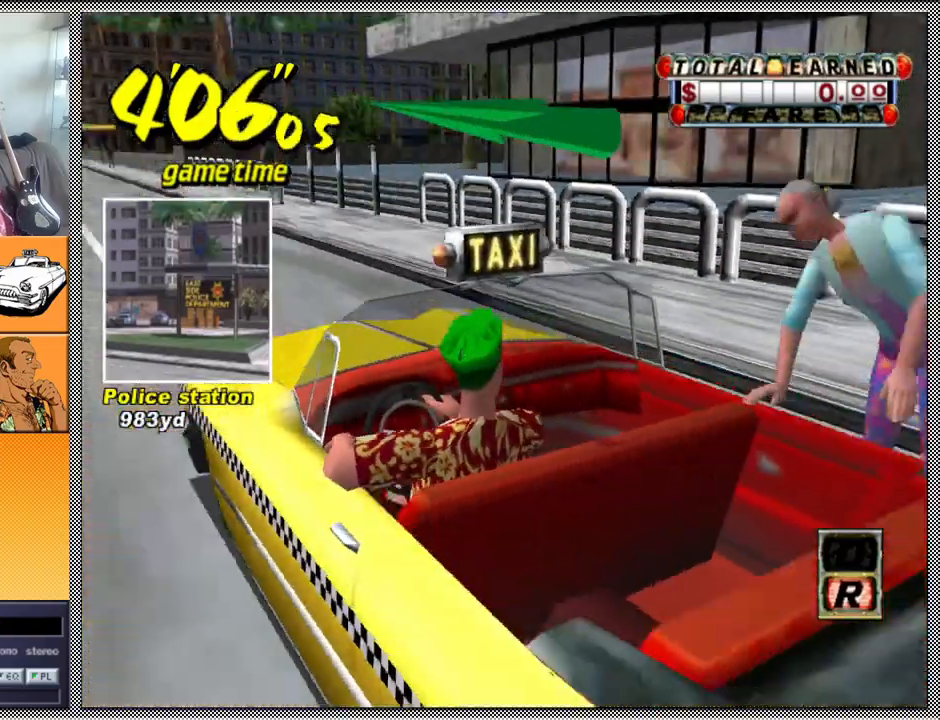
{"buttons": [], "left_stick": "center", "right_stick": "center", "events": []}
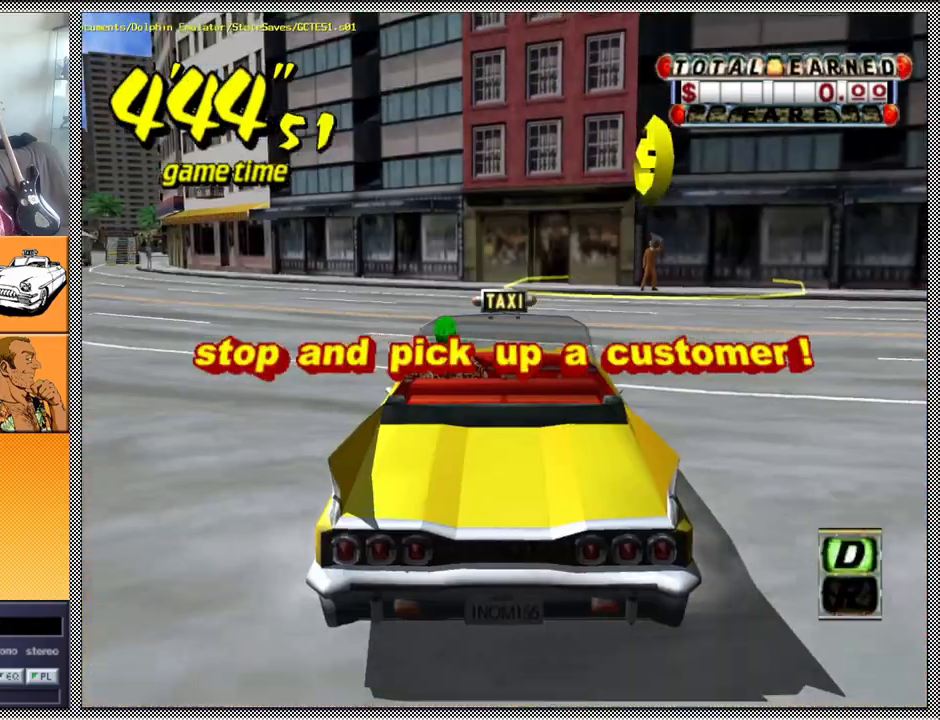
{"buttons": ["B"], "left_stick": "center", "right_stick": "center", "events": [[467, "B", "down"]]}
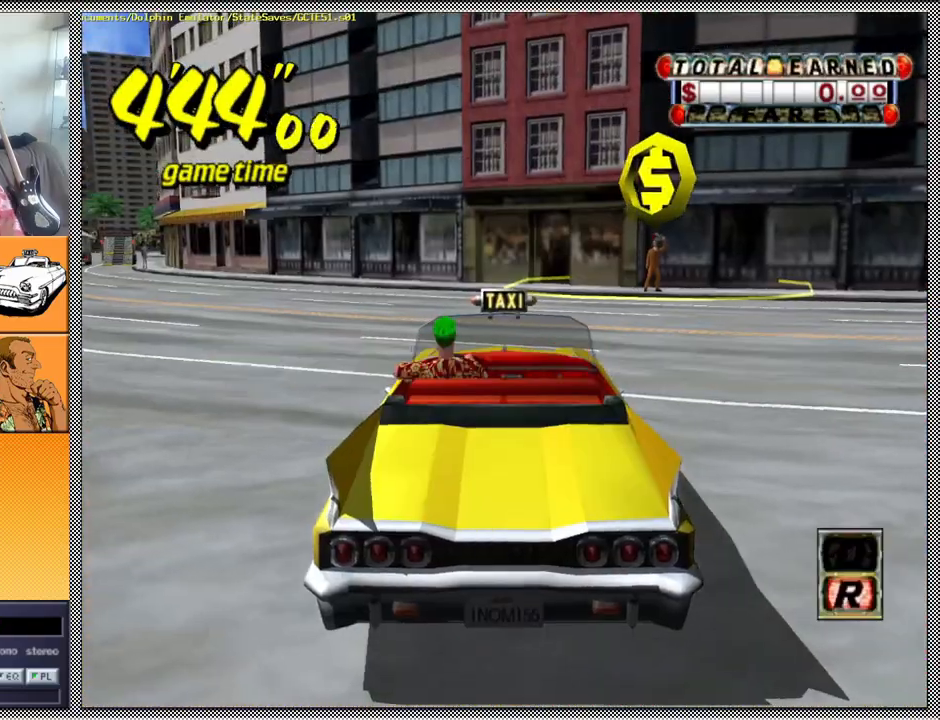
{"buttons": ["A", "Z"], "left_stick": "center", "right_stick": "center", "events": [[100, "B", "up"], [467, "A", "down"], [500, "Z", "down"]]}
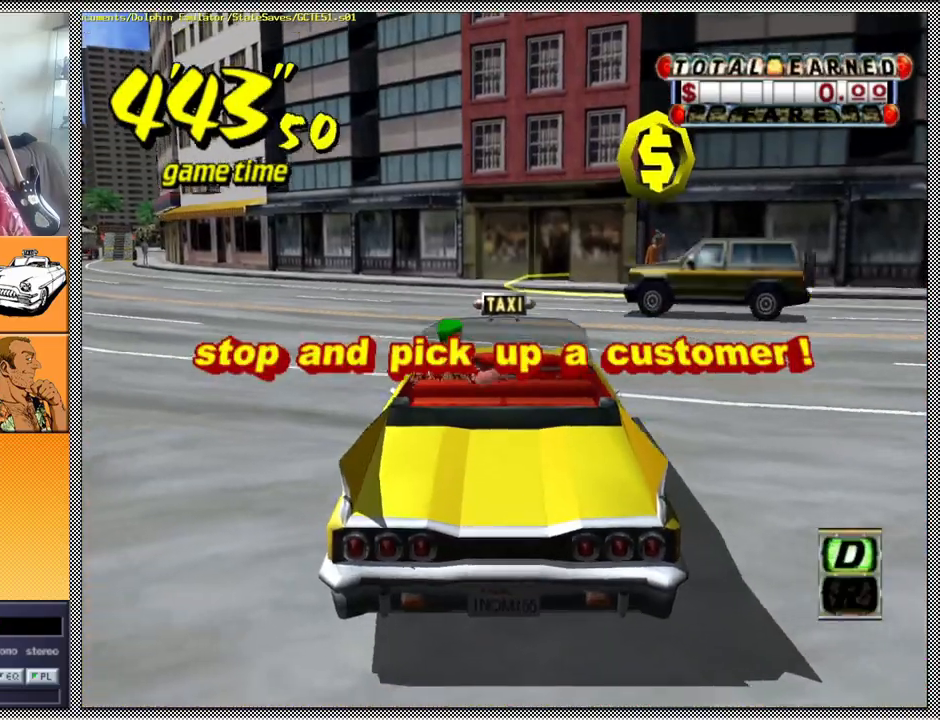
{"buttons": ["Z"], "left_stick": "left", "right_stick": "center", "events": [[133, "A", "up"], [133, "left_stick", "left"]]}
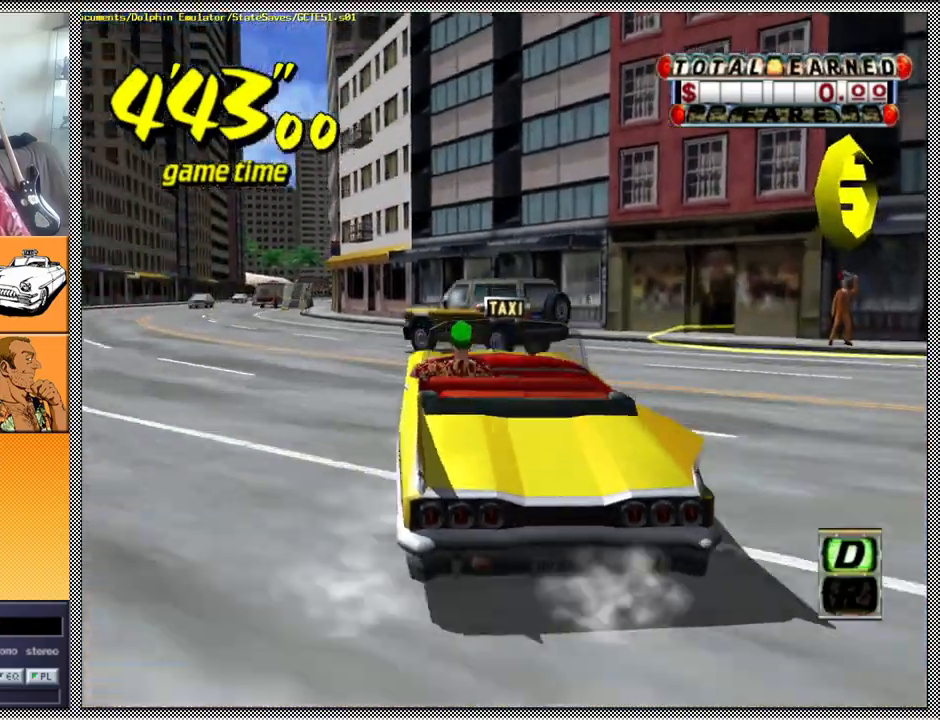
{"buttons": ["Z"], "left_stick": "center", "right_stick": "center", "events": [[367, "left_stick", "center"]]}
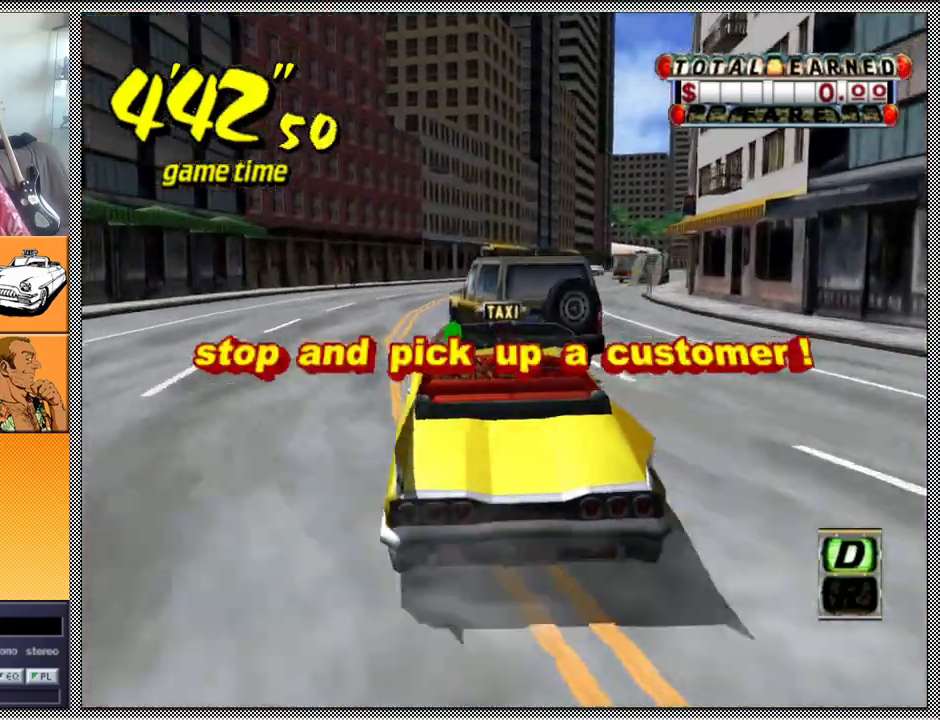
{"buttons": ["Z"], "left_stick": "right", "right_stick": "center", "events": [[467, "left_stick", "right"]]}
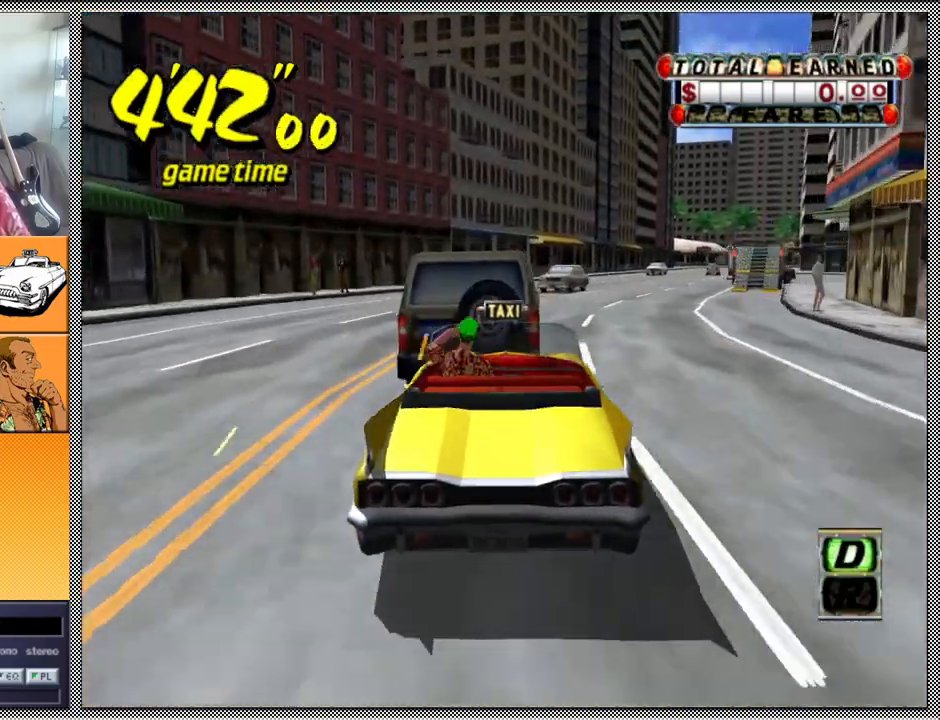
{"buttons": ["Z"], "left_stick": "center", "right_stick": "center", "events": [[100, "left_stick", "center"]]}
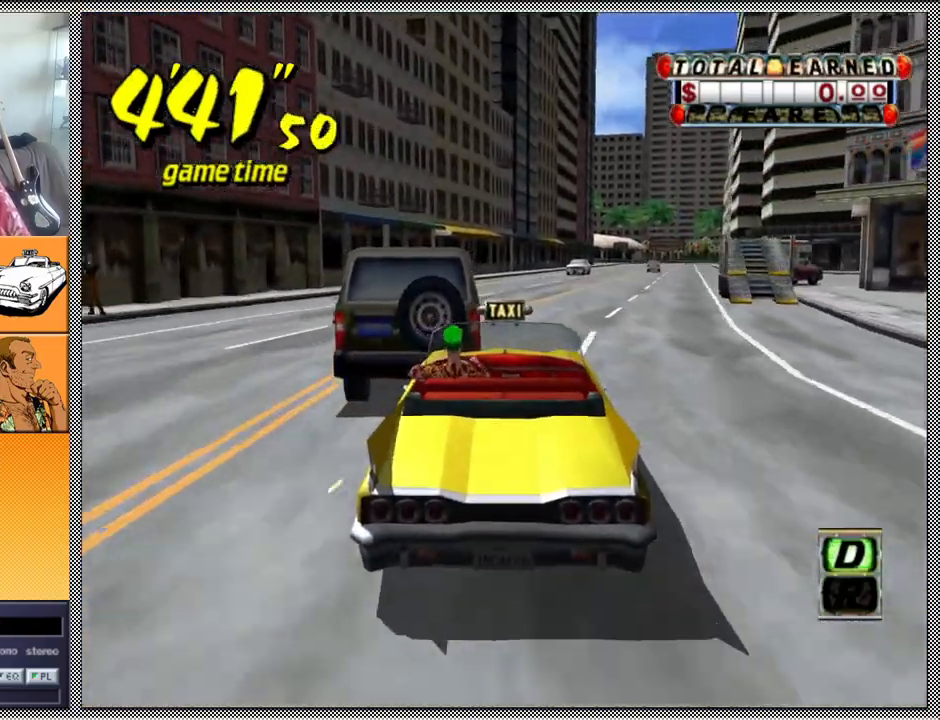
{"buttons": [], "left_stick": "center", "right_stick": "center", "events": [[33, "left_stick", "right"], [167, "left_stick", "center"], [333, "Z", "up"]]}
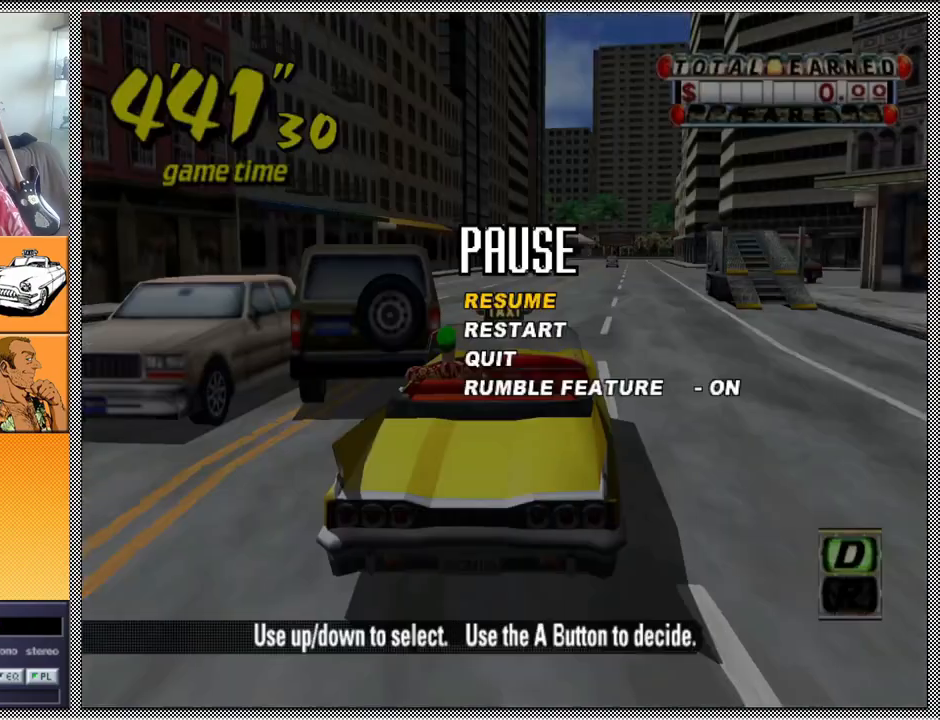
{"buttons": [], "left_stick": "center", "right_stick": "center", "events": []}
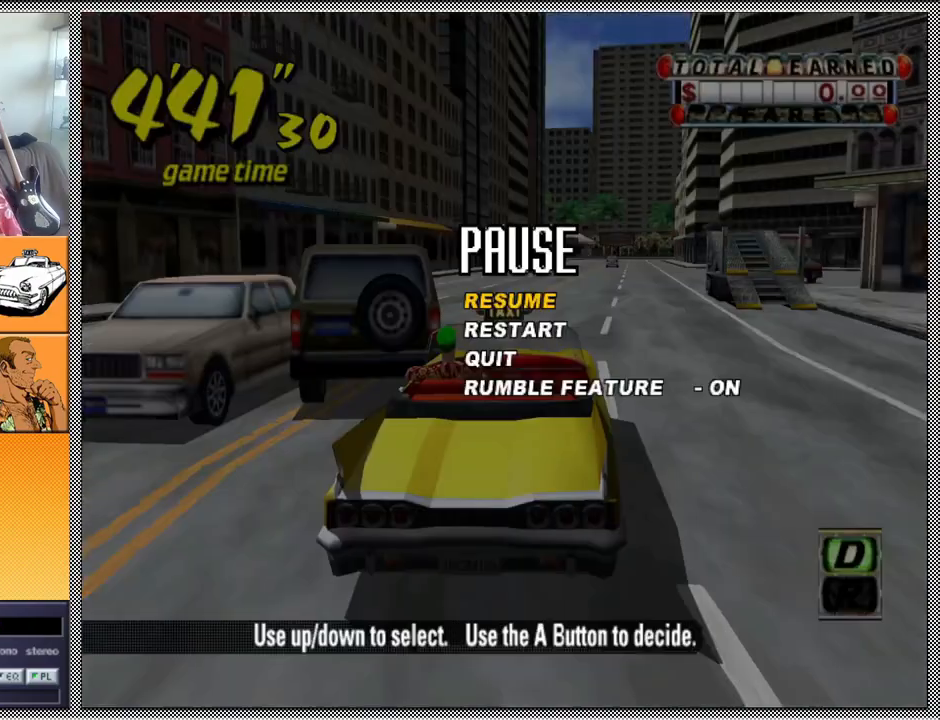
{"buttons": [], "left_stick": "center", "right_stick": "center", "events": []}
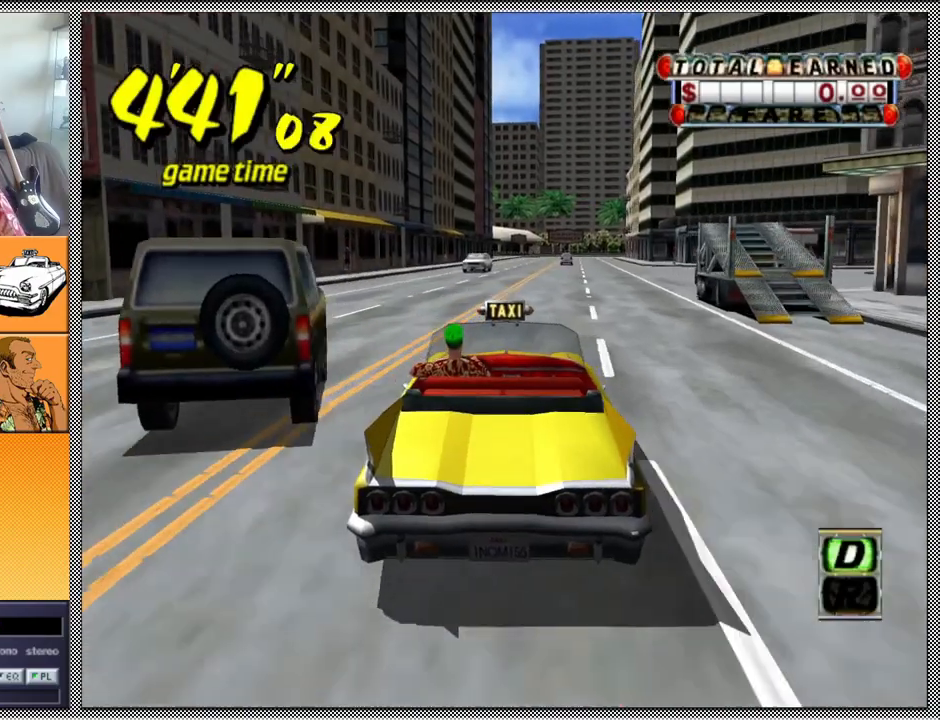
{"buttons": [], "left_stick": "center", "right_stick": "center", "events": [[333, "B", "down"], [467, "B", "up"]]}
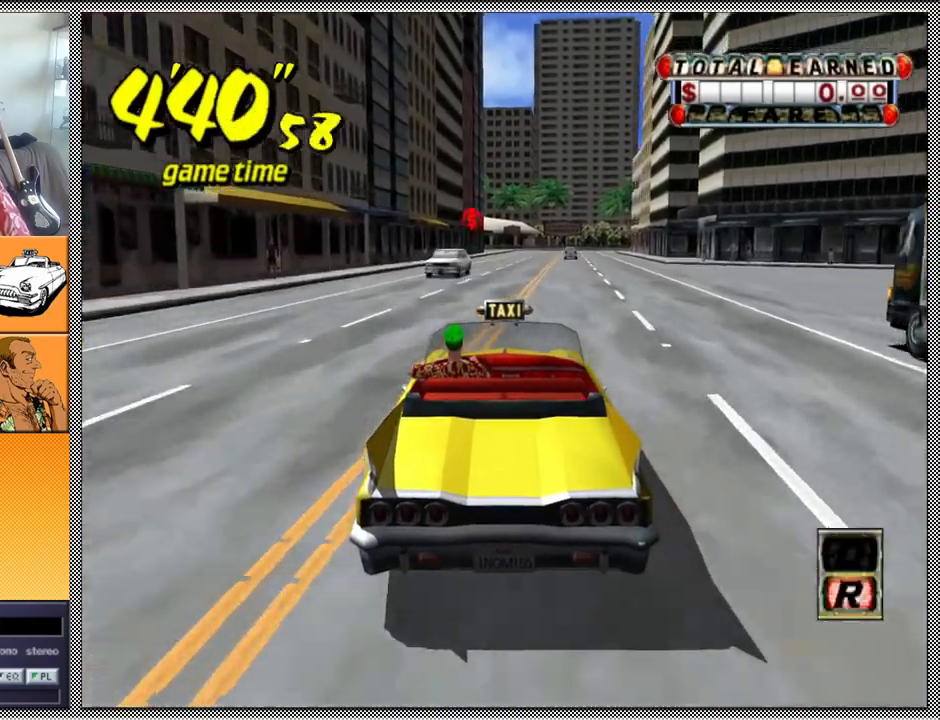
{"buttons": [], "left_stick": "center", "right_stick": "center", "events": []}
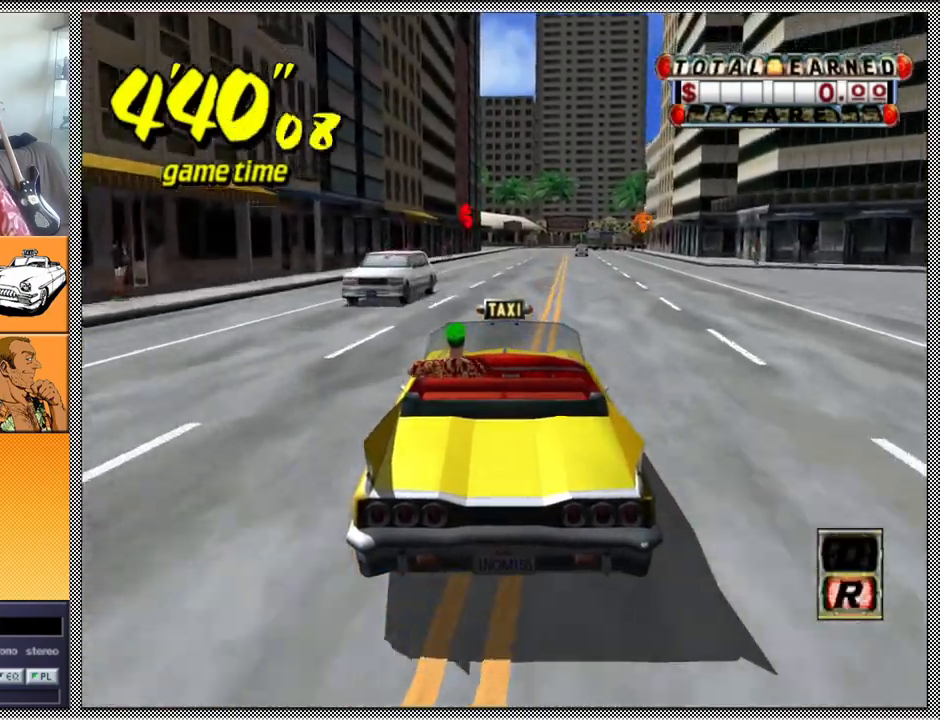
{"buttons": ["L1"], "left_stick": "center", "right_stick": "center", "events": [[33, "left_stick", "right"], [100, "L1", "down"], [167, "left_stick", "center"]]}
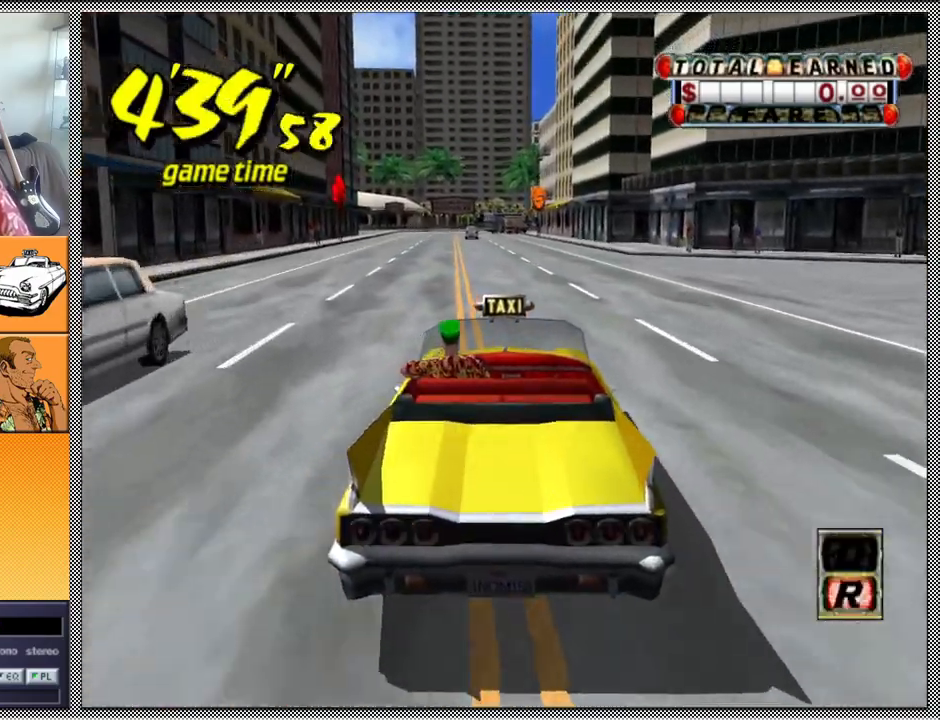
{"buttons": [], "left_stick": "center", "right_stick": "center", "events": [[100, "L1", "up"]]}
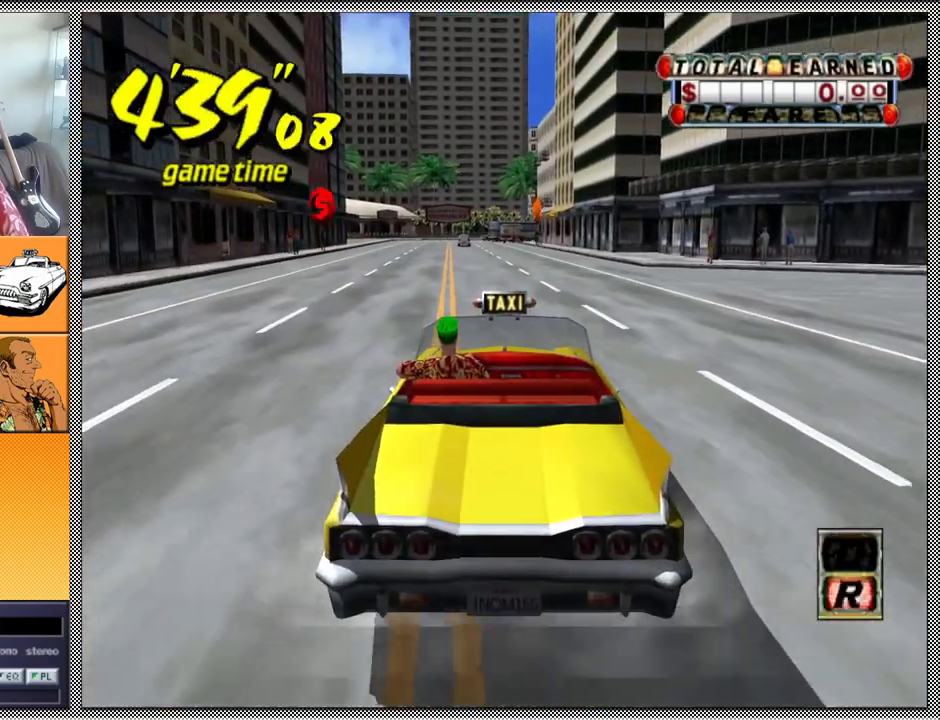
{"buttons": ["Z"], "left_stick": "center", "right_stick": "center", "events": [[67, "B", "down"], [200, "B", "up"], [300, "A", "down"], [300, "Z", "down"], [433, "A", "up"]]}
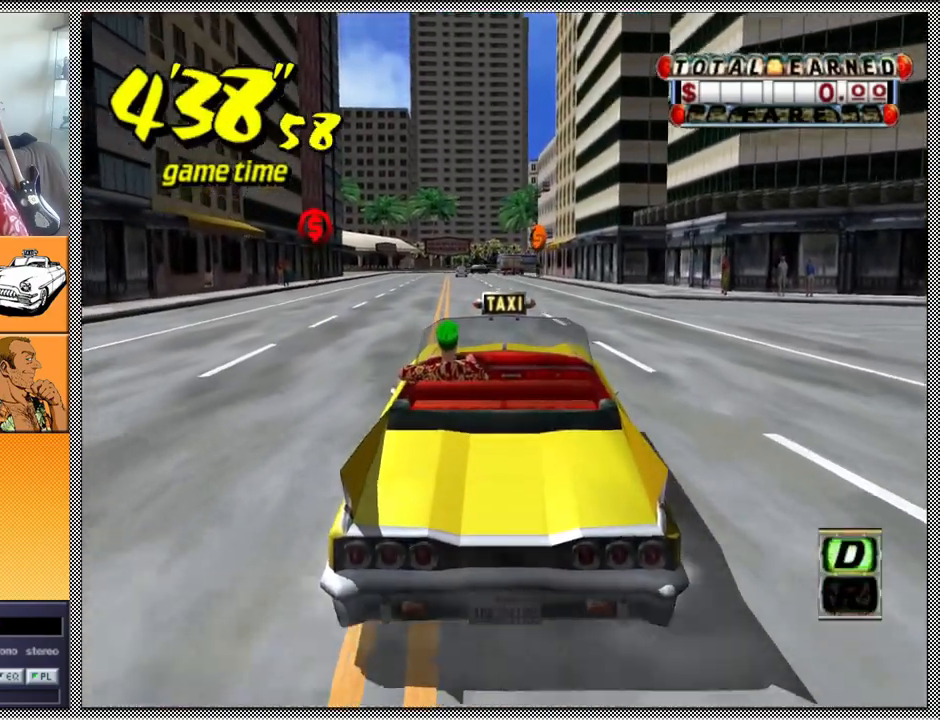
{"buttons": ["Z"], "left_stick": "center", "right_stick": "center", "events": []}
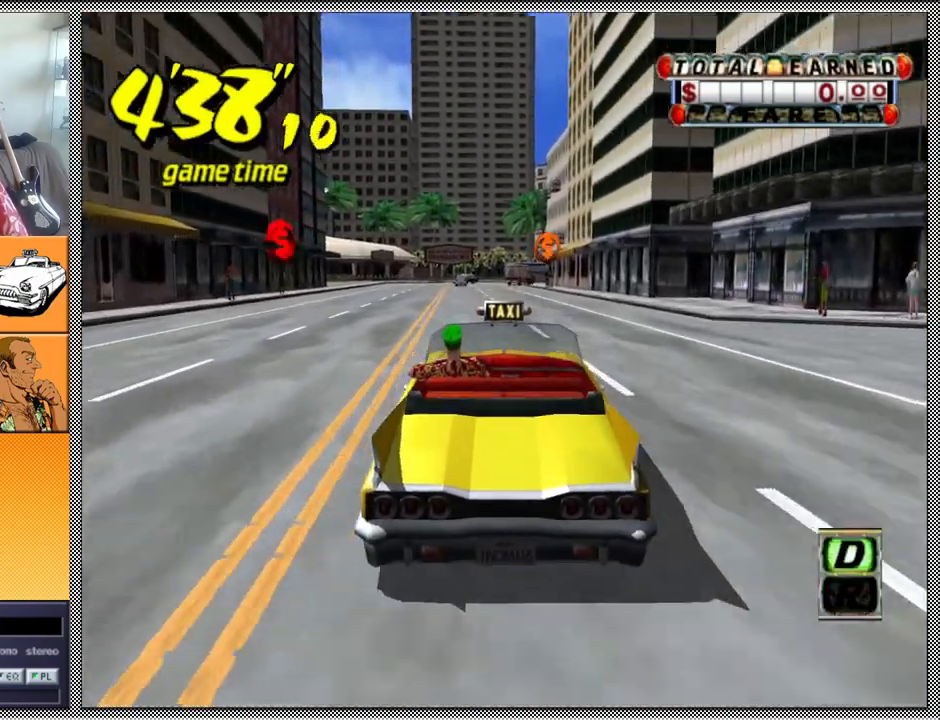
{"buttons": ["Z"], "left_stick": "left", "right_stick": "center", "events": [[433, "left_stick", "left"]]}
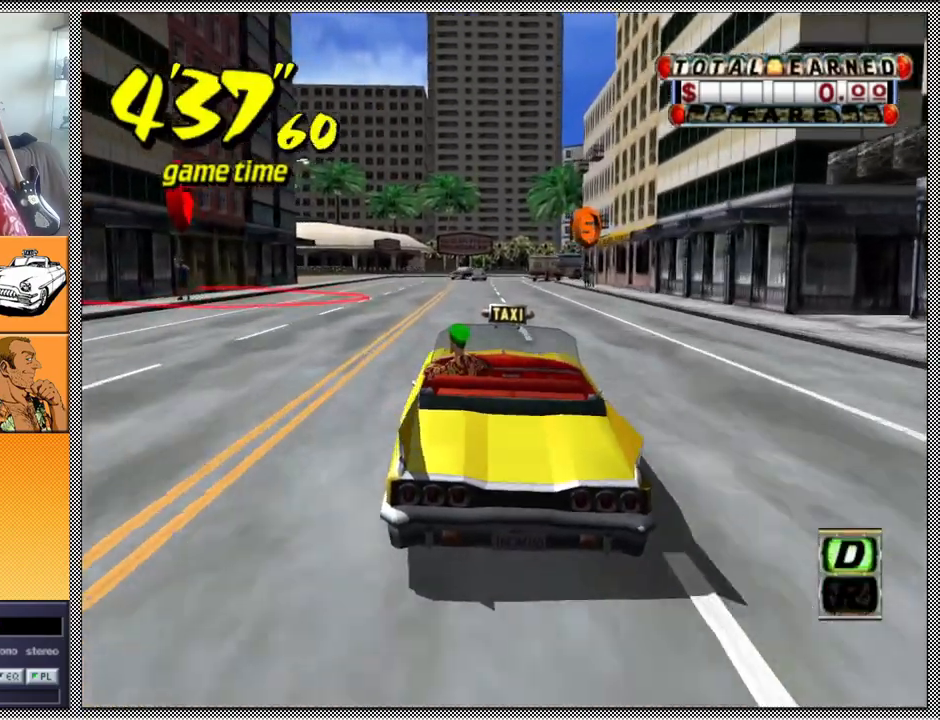
{"buttons": ["Z"], "left_stick": "center", "right_stick": "center", "events": [[100, "left_stick", "center"]]}
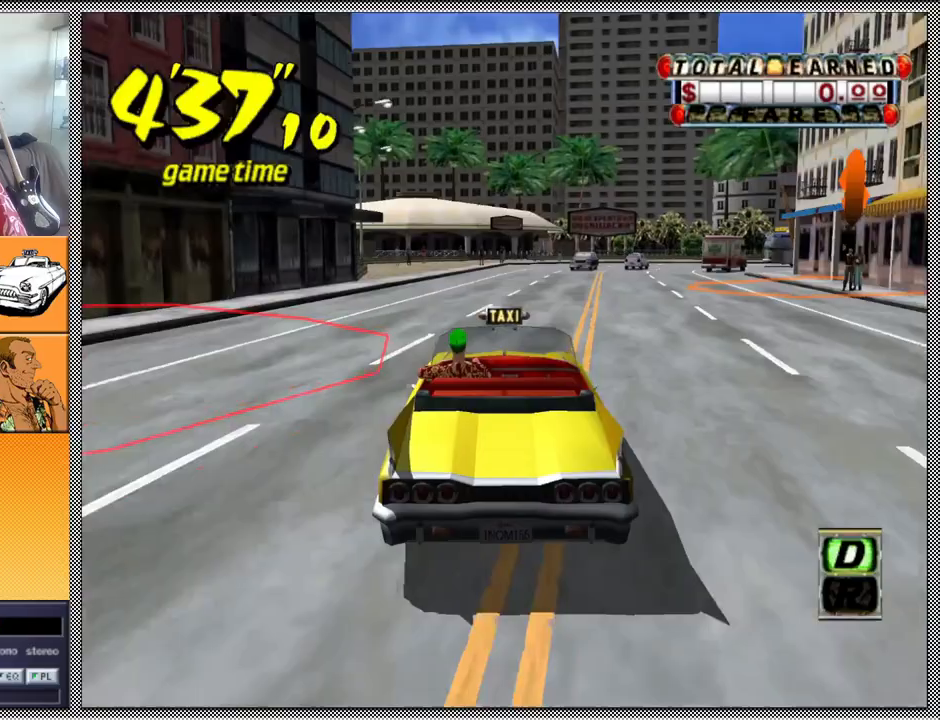
{"buttons": [], "left_stick": "center", "right_stick": "center", "events": [[133, "left_stick", "right"], [267, "left_stick", "center"], [500, "Z", "up"]]}
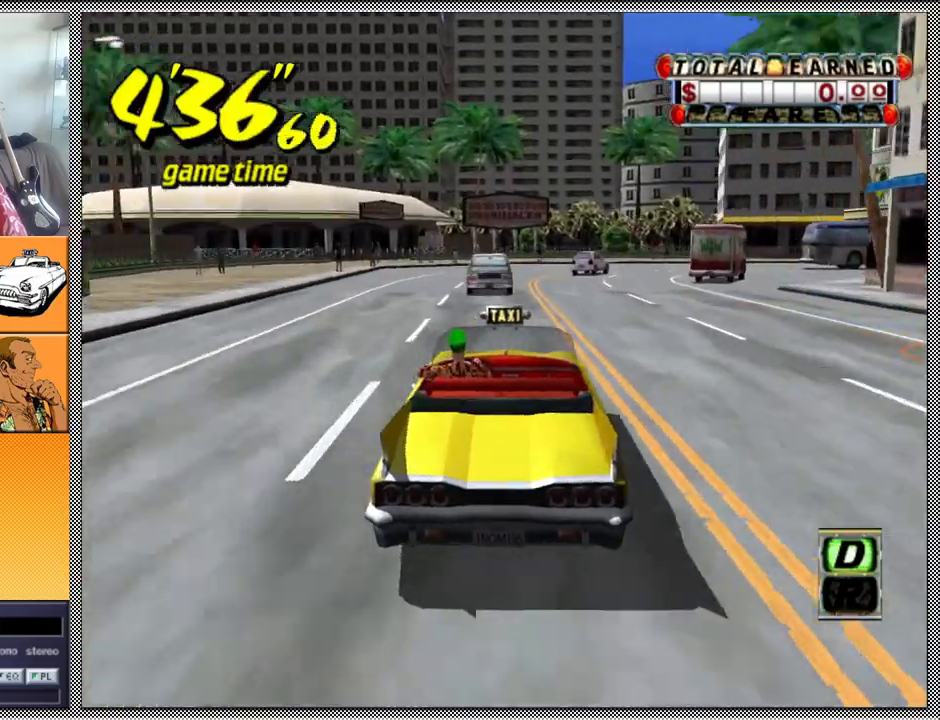
{"buttons": [], "left_stick": "left", "right_stick": "center", "events": [[67, "left_stick", "right"], [300, "left_stick", "center"], [500, "left_stick", "left"]]}
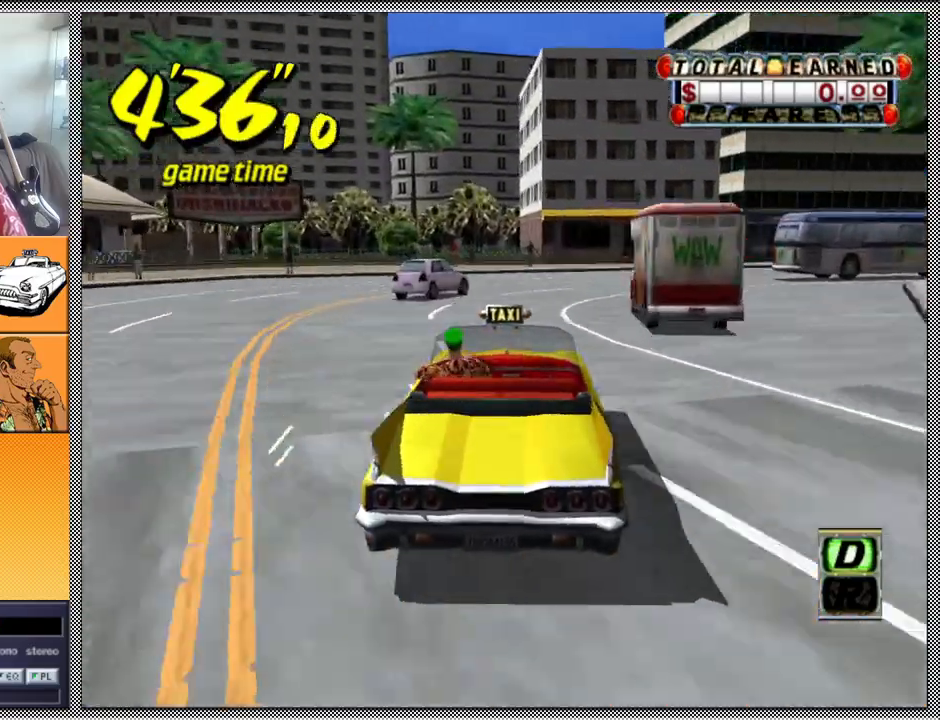
{"buttons": [], "left_stick": "right", "right_stick": "center", "events": [[67, "L1", "down"], [100, "left_stick", "center"], [167, "left_stick", "right"], [500, "L1", "up"]]}
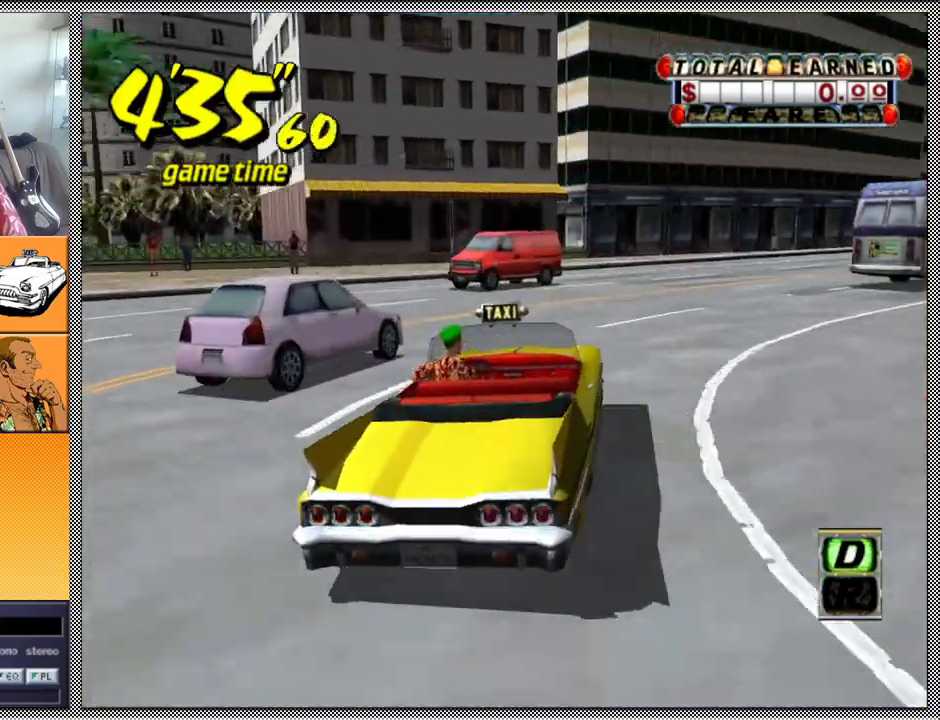
{"buttons": [], "left_stick": "right", "right_stick": "center", "events": [[333, "left_stick", "center"], [367, "B", "down"], [467, "B", "up"], [467, "left_stick", "right"]]}
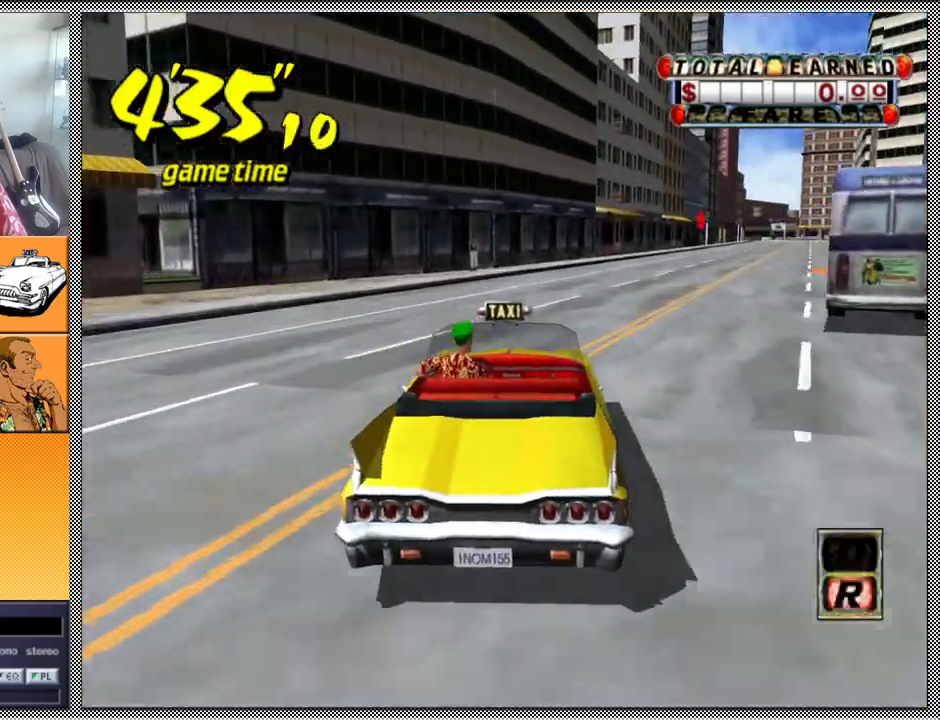
{"buttons": ["Z"], "left_stick": "center", "right_stick": "center", "events": [[133, "A", "down"], [133, "Z", "down"], [167, "left_stick", "center"], [267, "A", "up"]]}
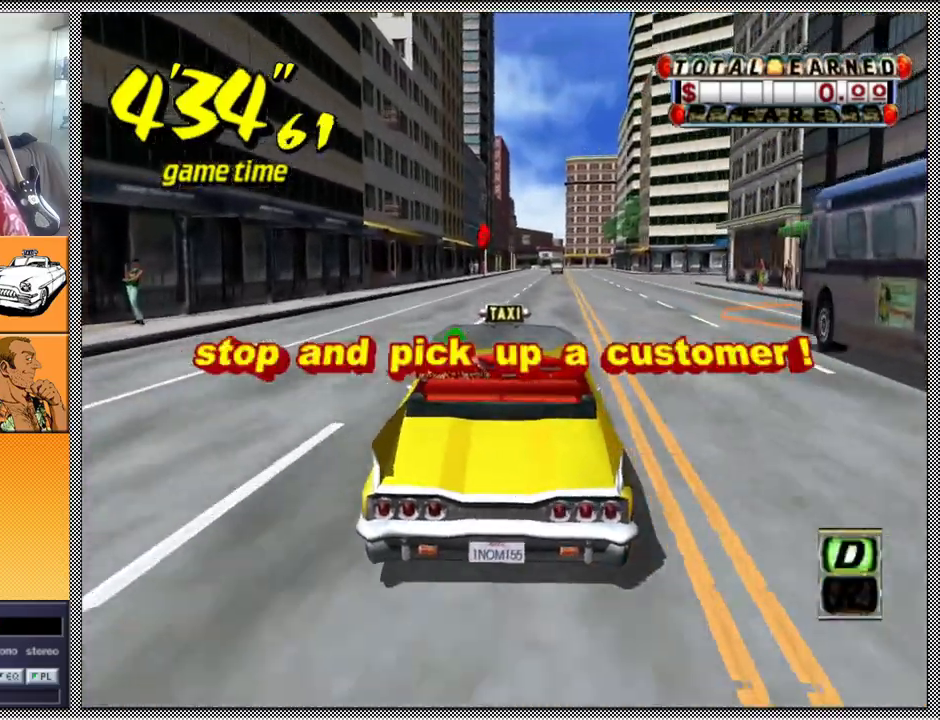
{"buttons": ["L1"], "left_stick": "down-right", "right_stick": "center", "events": [[33, "L1", "down"], [33, "left_stick", "down-right"], [100, "Z", "up"]]}
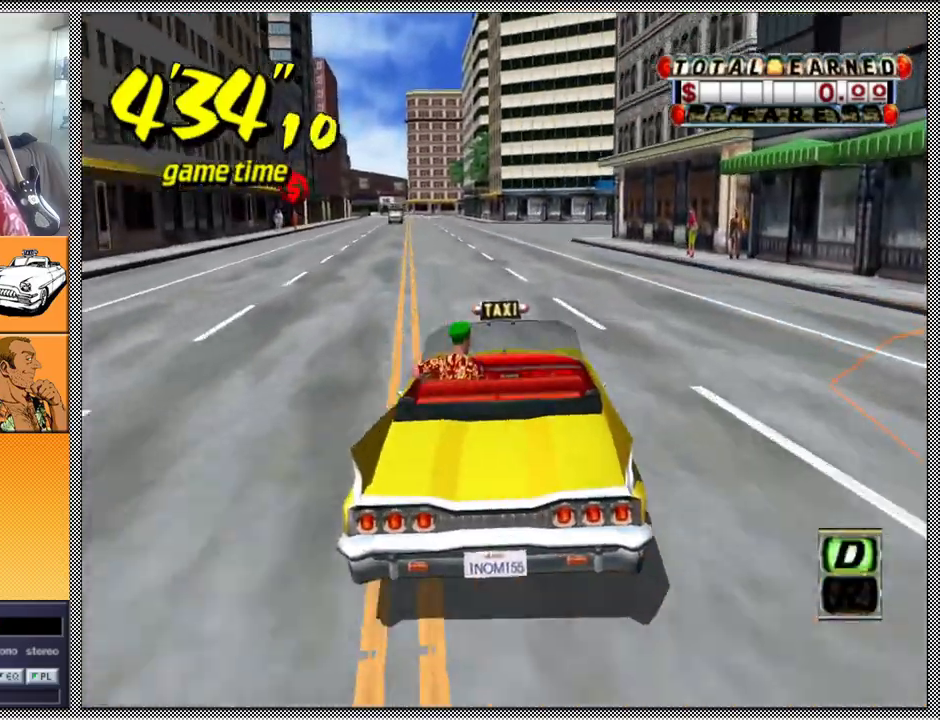
{"buttons": ["B", "L1"], "left_stick": "left", "right_stick": "center", "events": [[333, "left_stick", "left"], [500, "B", "down"]]}
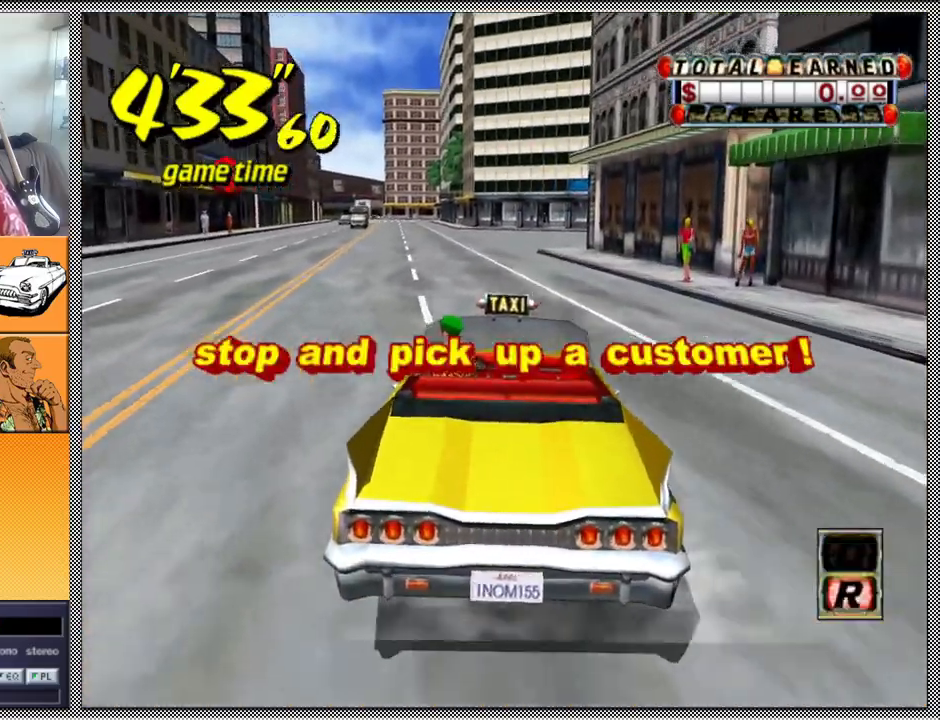
{"buttons": ["Z"], "left_stick": "right", "right_stick": "center", "events": [[133, "B", "up"], [133, "Z", "down"], [133, "left_stick", "center"], [200, "L1", "up"], [500, "left_stick", "right"]]}
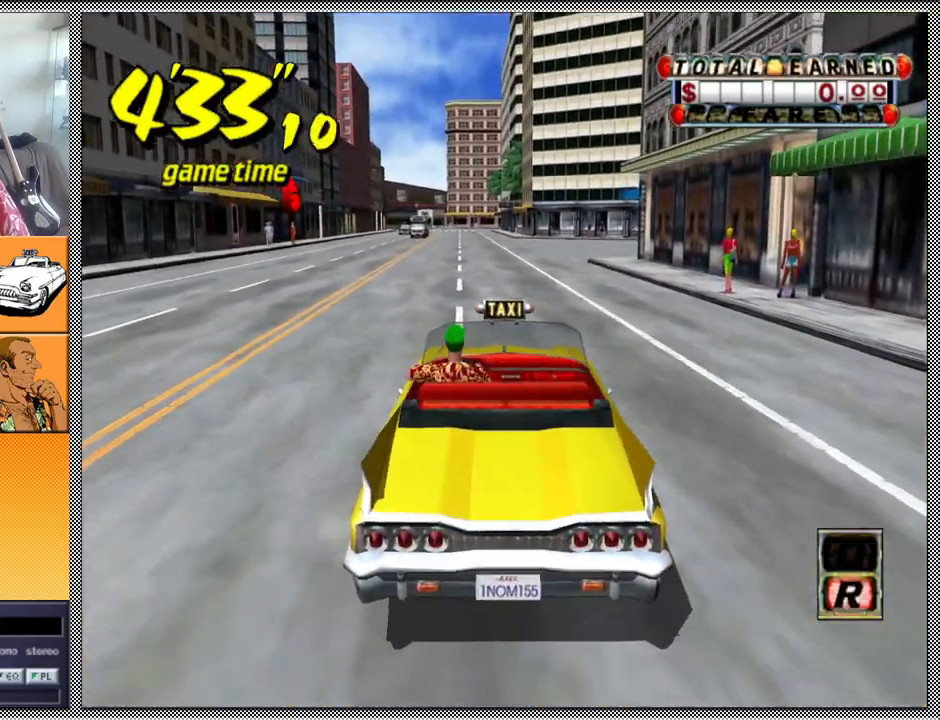
{"buttons": ["Z"], "left_stick": "right", "right_stick": "center", "events": []}
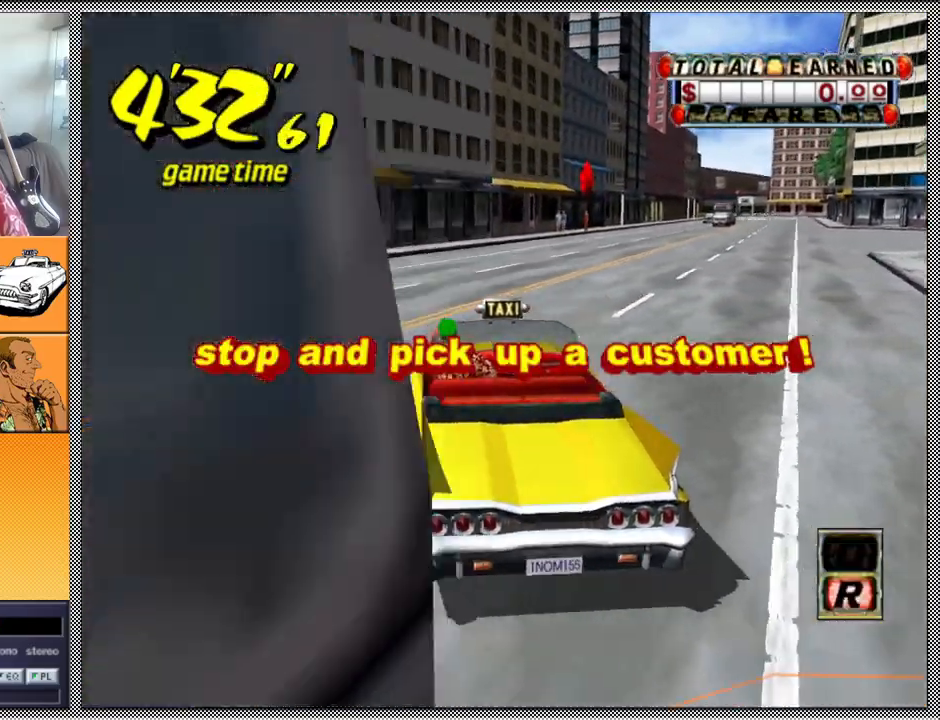
{"buttons": ["L1", "Z"], "left_stick": "center", "right_stick": "center", "events": [[167, "left_stick", "center"], [467, "L1", "down"]]}